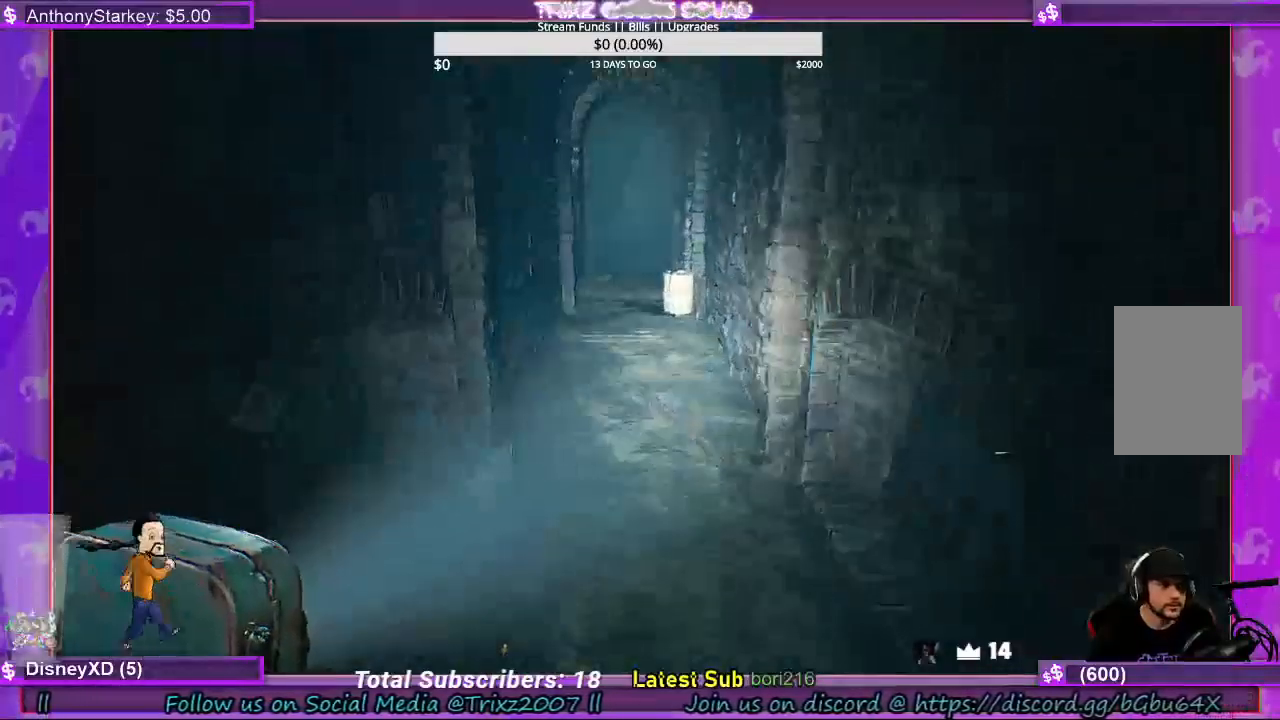
Gameplay with keyboard and mouse; each line is a JSON object with the keys and mouse buttons held at the frame after it. "events" lists presses ("down") and releases ("up") of "a", "ctrl", "d", "e", "f", "q", "r", "s", "shift", "space", "tab", "w", "mouse_left", "mouse_wheel", "mouse_right", "mouse_mb4" and "mouse_mb5" between this image and that frame as [ms after this image, input, new state], when the widget could be followed in between. "mouse_left", "mouse_wheel", "mouse_right", "mouse_mb4", "mouse_mb5" = the "left", "wheel", "right", "mb4", "mb5" buttons of the "mouse" list. No other keys are recorded. "wheel" means that the mouse wheel is clicked or scrolled. Mouse movement is not recorded.
{"keys": ["shift", "w"], "mouse": [], "events": [[33, "shift", "down"]]}
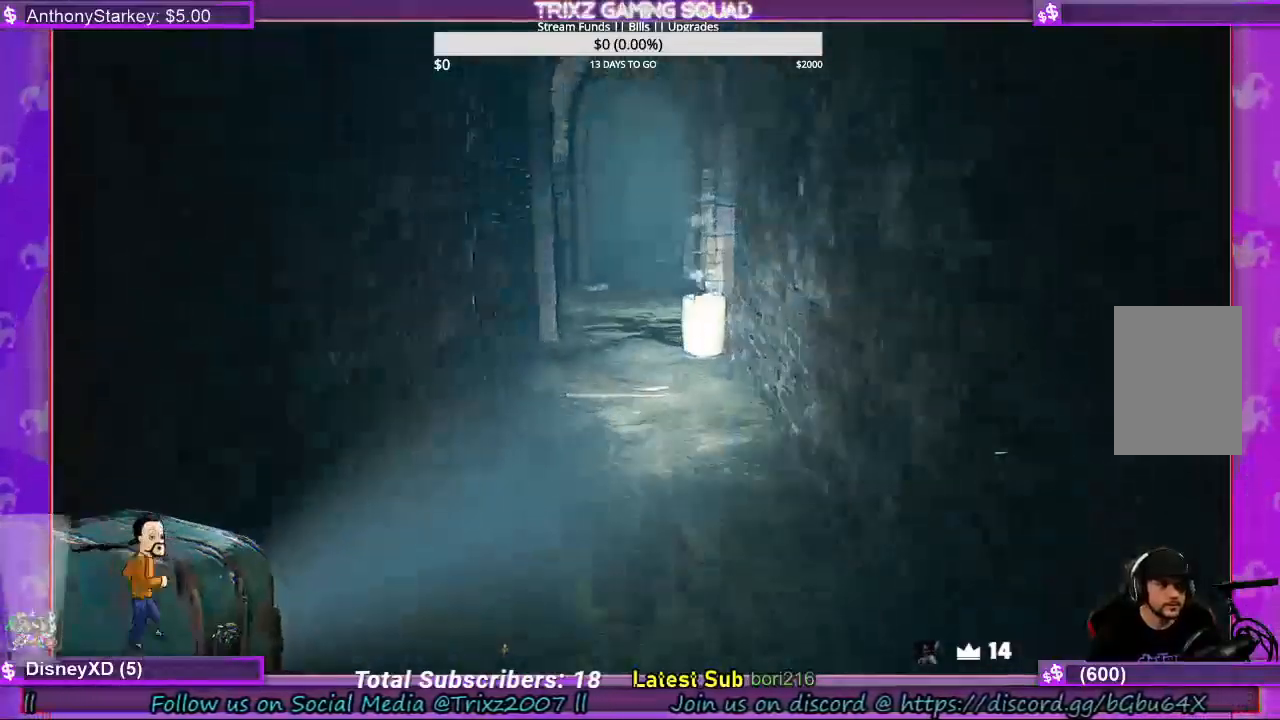
{"keys": ["shift", "w"], "mouse": [], "events": []}
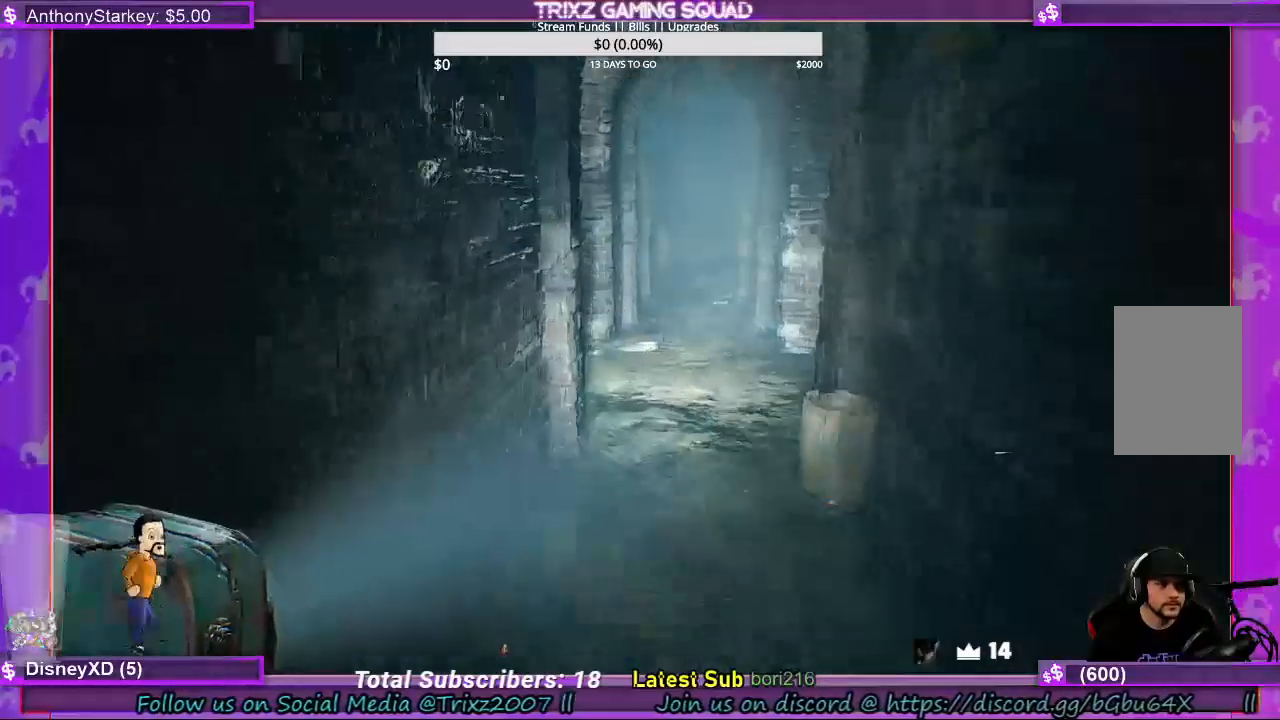
{"keys": ["shift", "w"], "mouse": [], "events": [[33, "d", "down"], [100, "d", "up"], [233, "d", "down"], [267, "d", "up"]]}
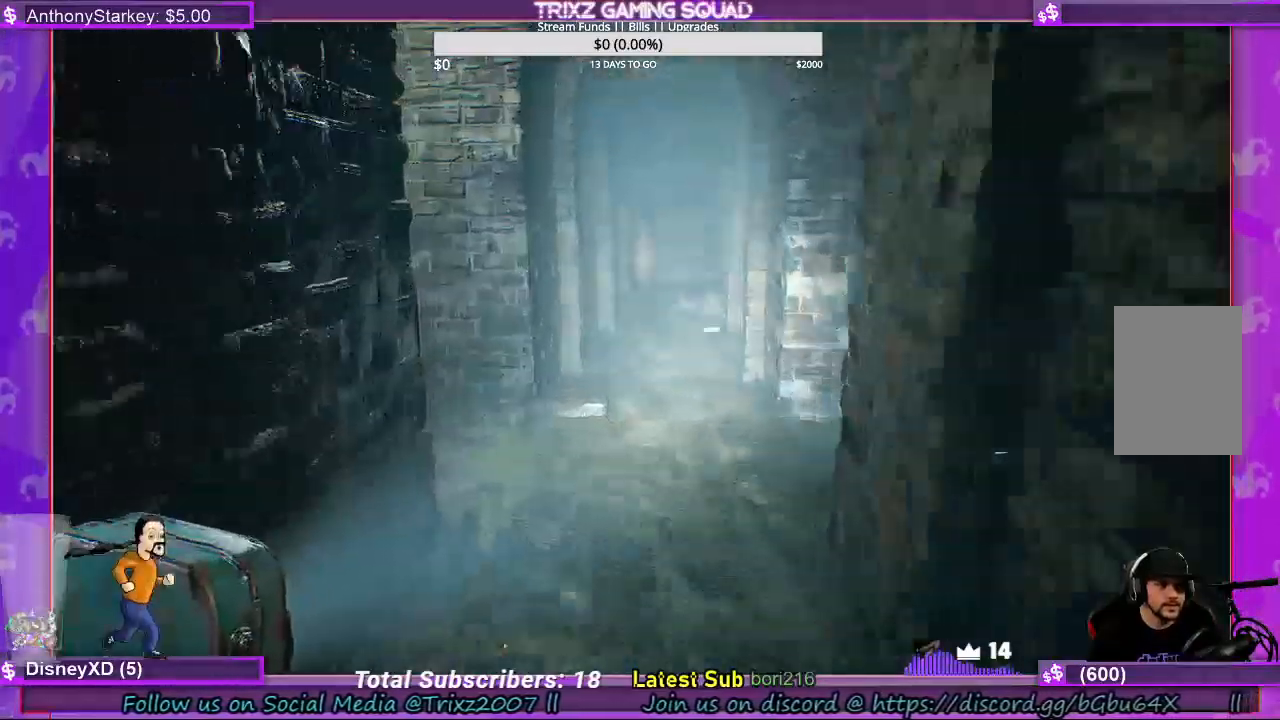
{"keys": ["d", "shift", "w"], "mouse": [], "events": [[333, "d", "down"]]}
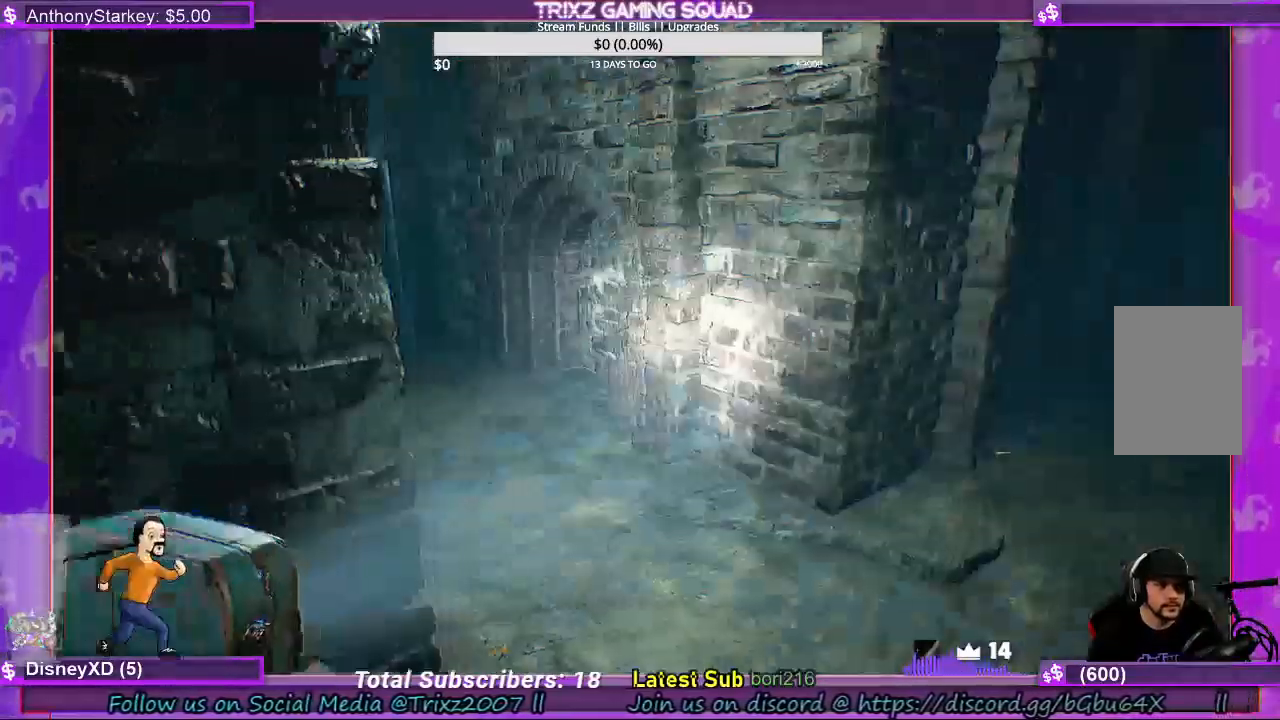
{"keys": [], "mouse": [], "events": [[33, "shift", "up"], [233, "w", "up"], [267, "d", "up"]]}
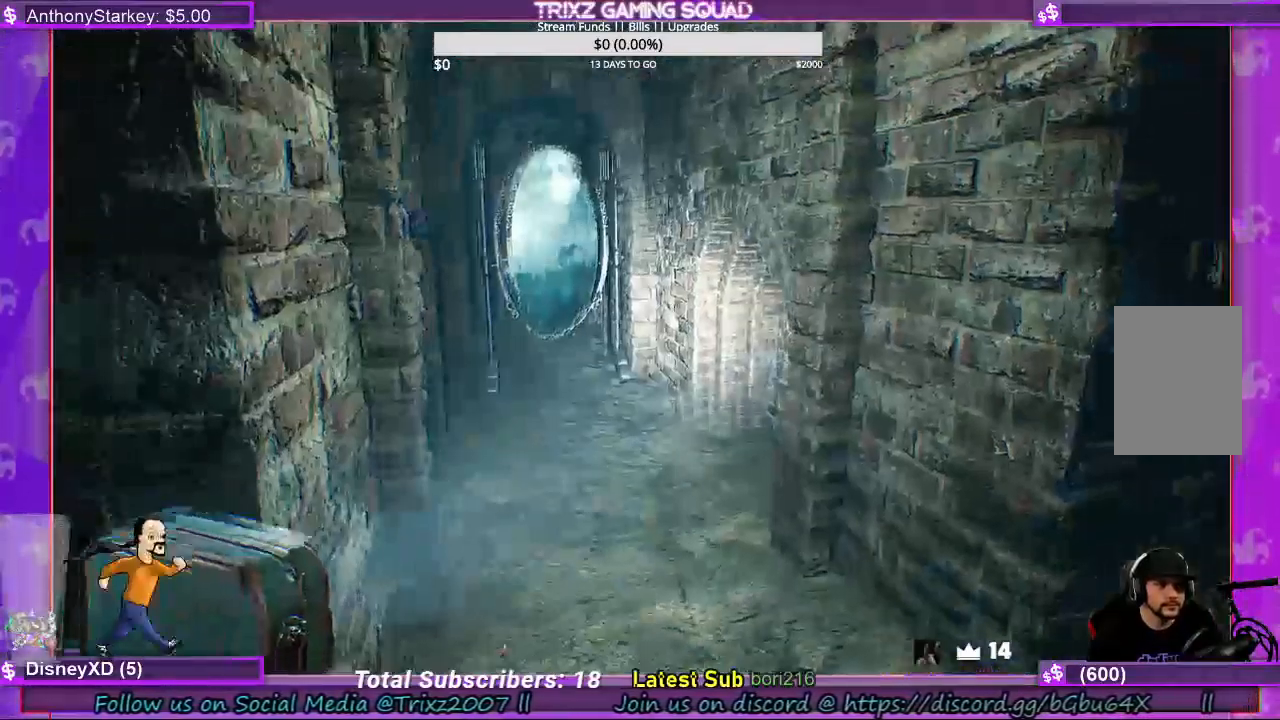
{"keys": [], "mouse": [], "events": []}
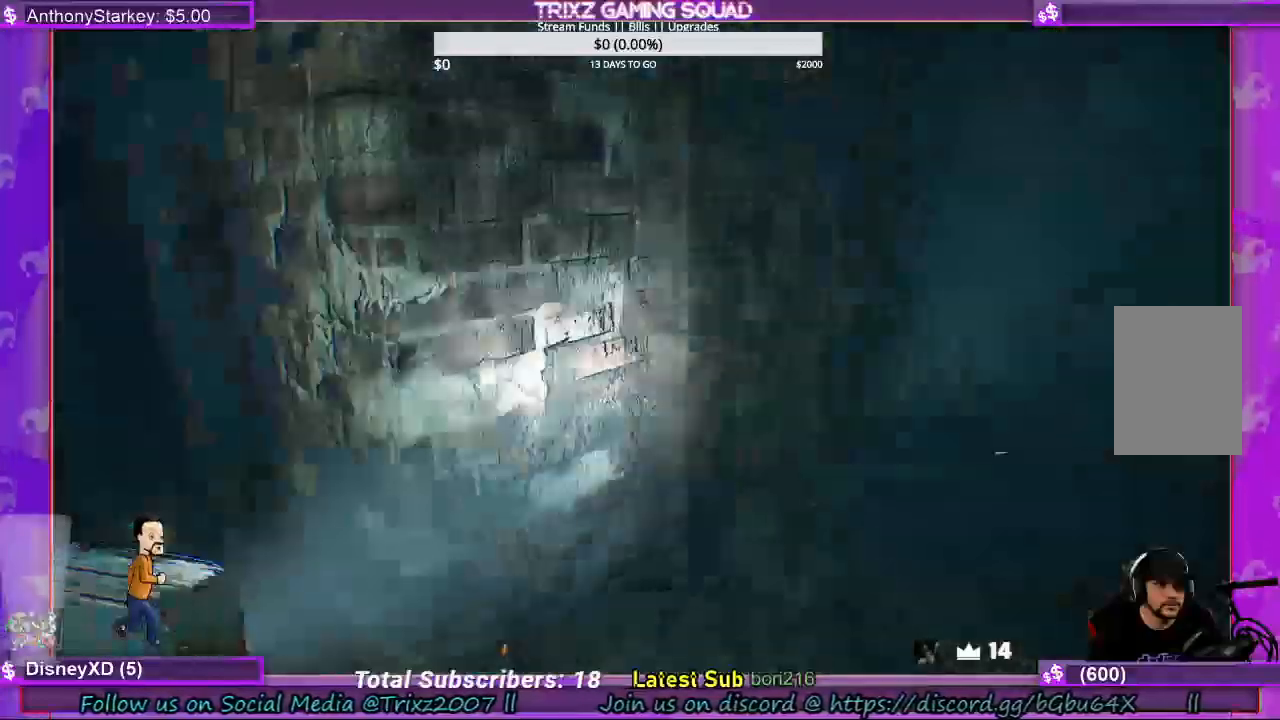
{"keys": [], "mouse": [], "events": []}
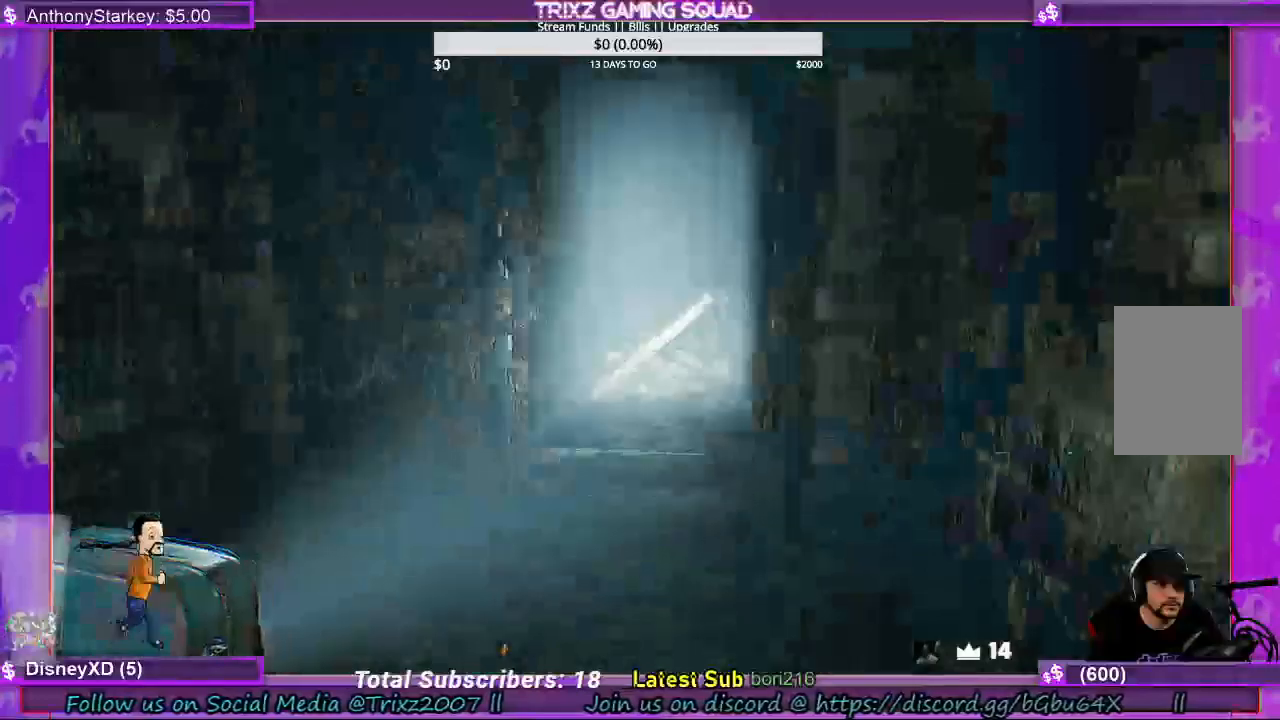
{"keys": [], "mouse": [], "events": []}
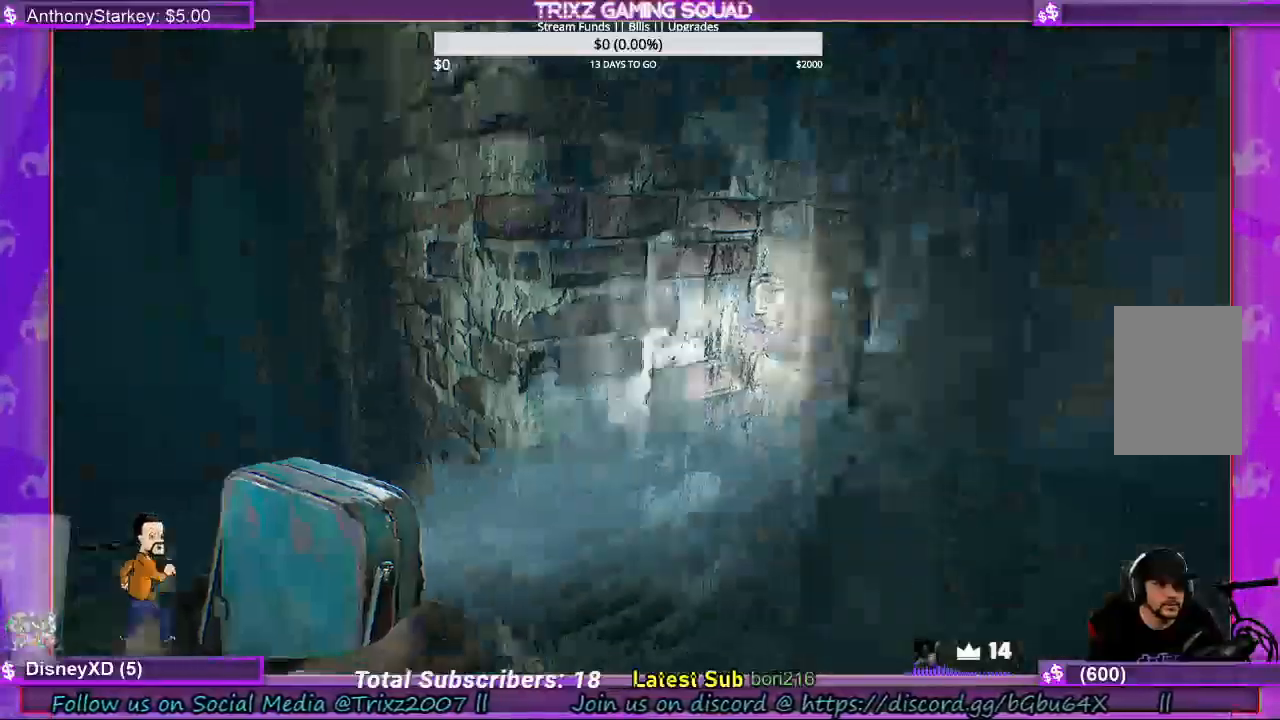
{"keys": [], "mouse": [], "events": []}
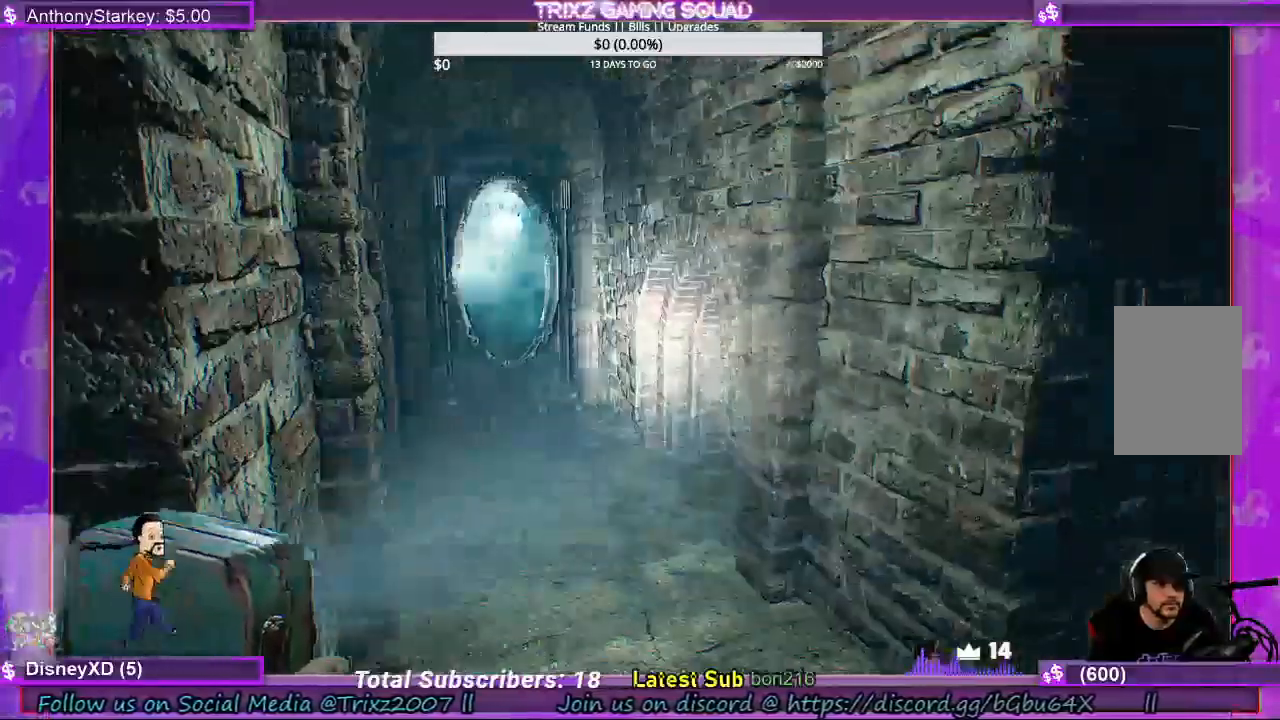
{"keys": [], "mouse": [], "events": []}
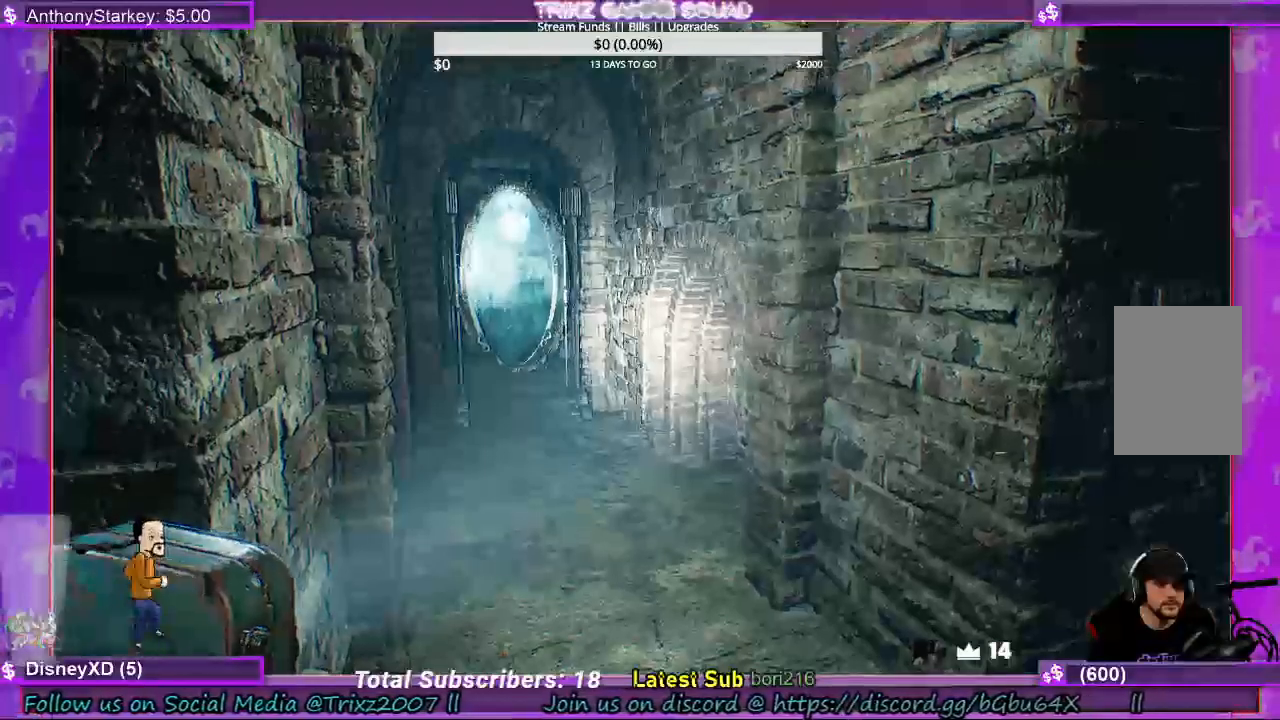
{"keys": ["shift", "w"], "mouse": [], "events": [[100, "w", "down"], [167, "shift", "down"]]}
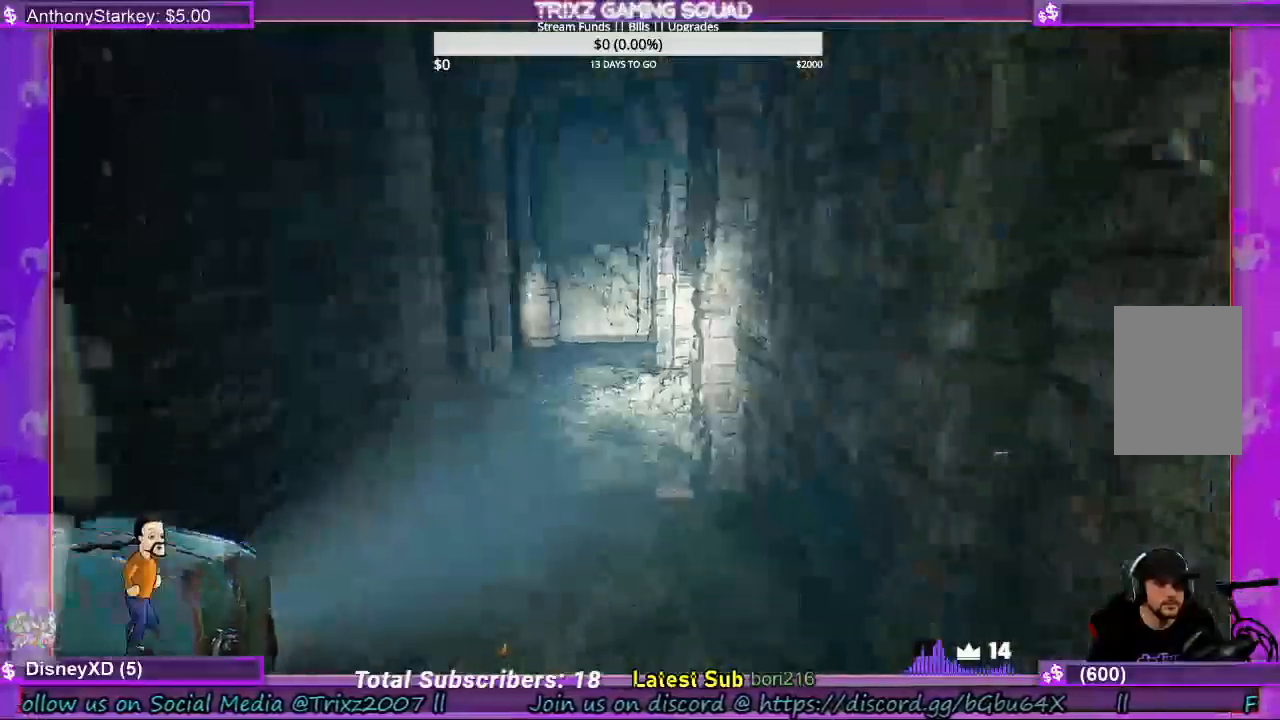
{"keys": ["shift", "w"], "mouse": [], "events": []}
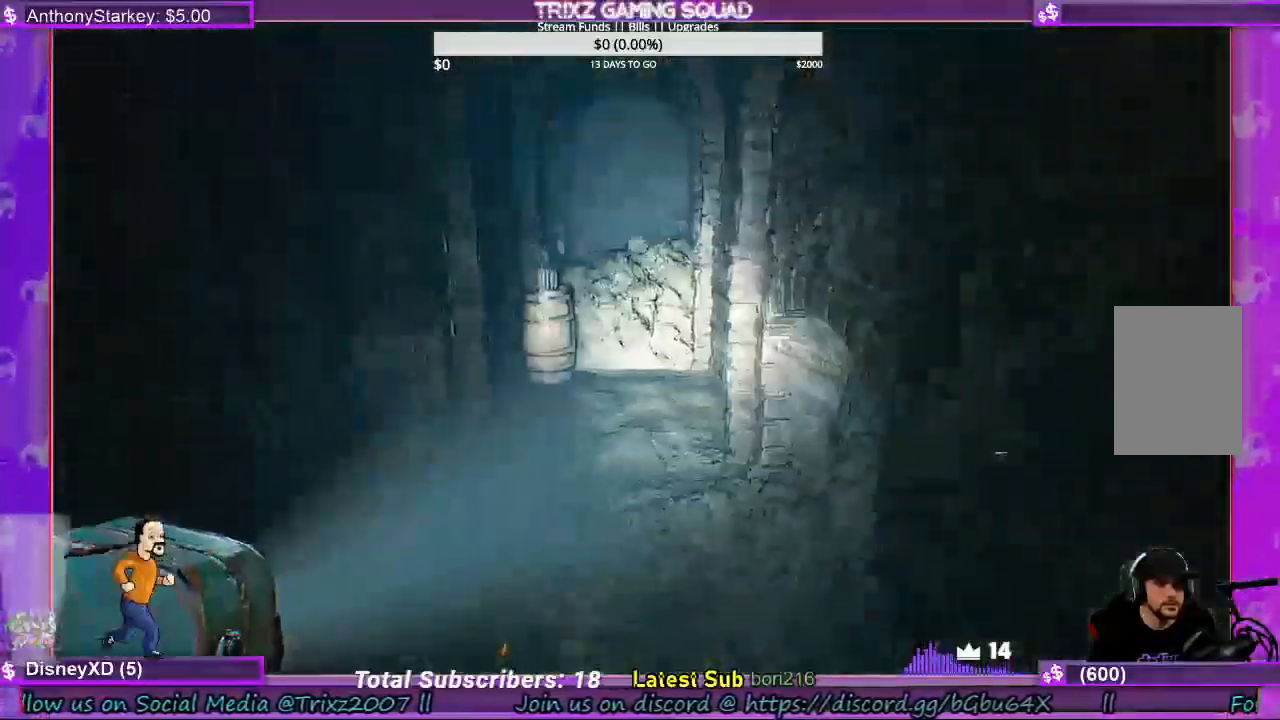
{"keys": ["shift", "w"], "mouse": [], "events": [[300, "d", "down"], [433, "d", "up"]]}
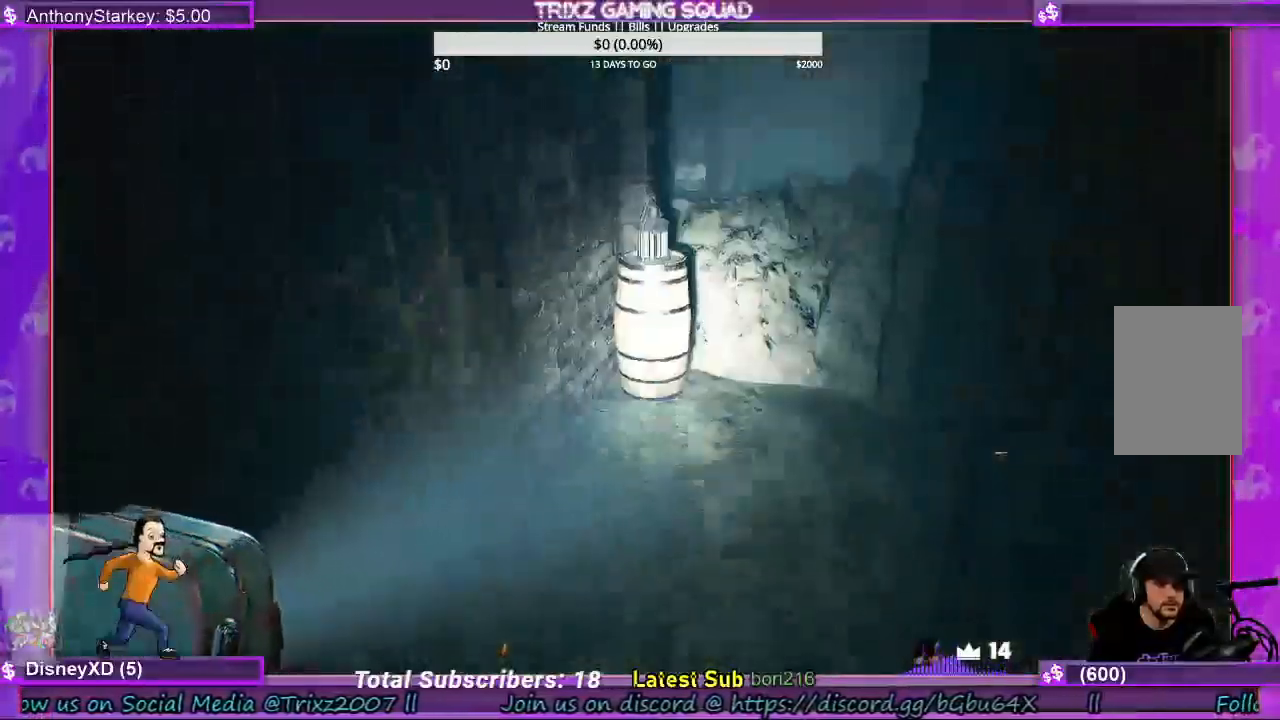
{"keys": ["d", "shift", "w"], "mouse": [], "events": [[500, "d", "down"]]}
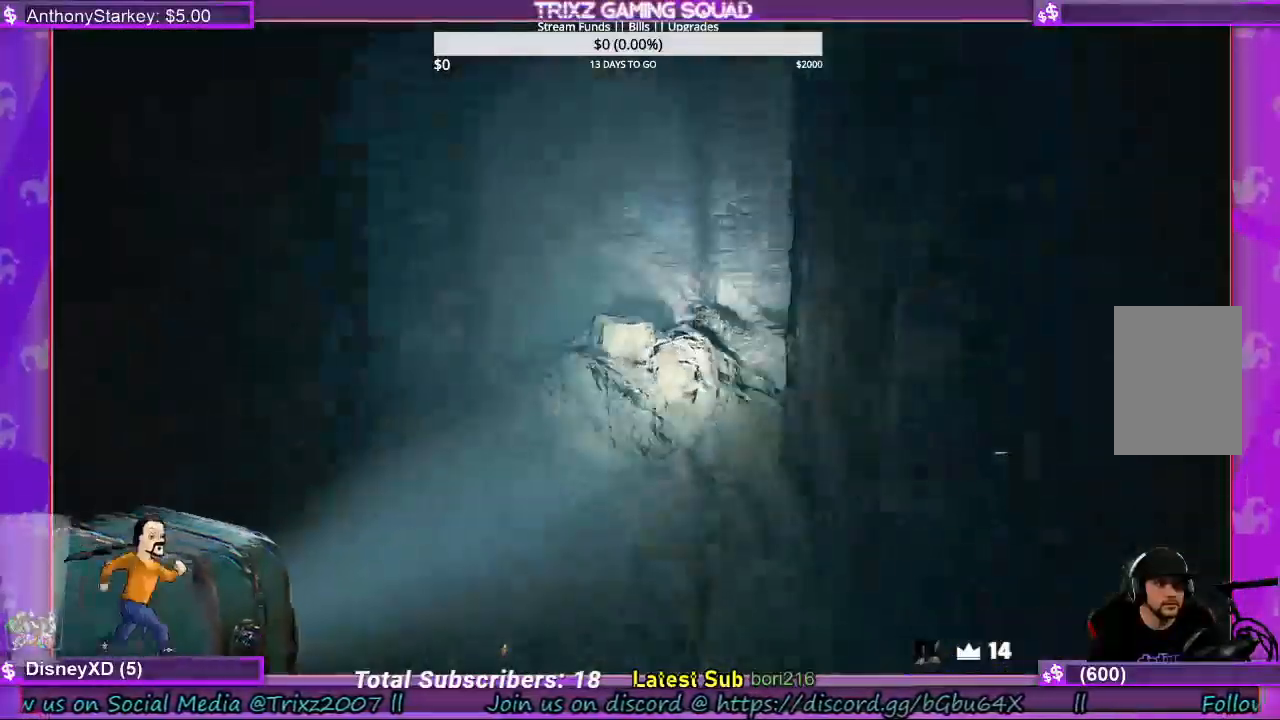
{"keys": ["w"], "mouse": [], "events": [[267, "d", "up"], [300, "shift", "up"], [333, "w", "up"], [500, "w", "down"]]}
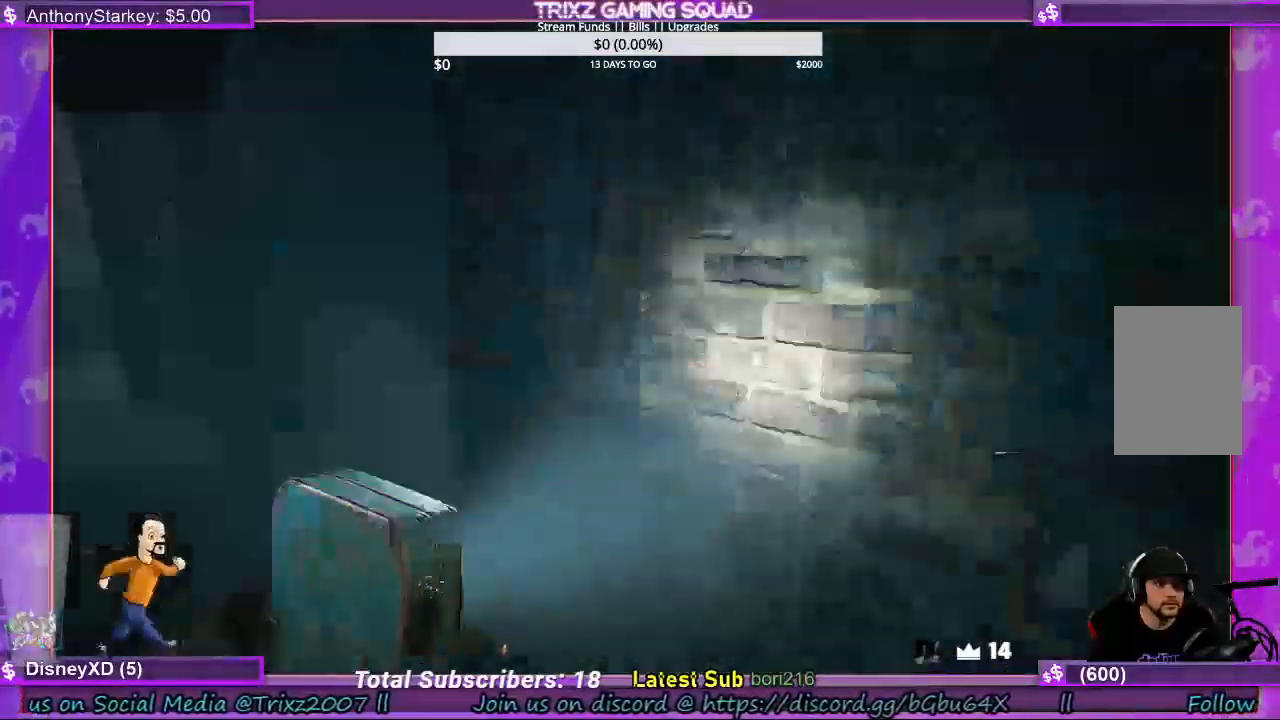
{"keys": ["shift", "w"], "mouse": [], "events": [[100, "shift", "down"]]}
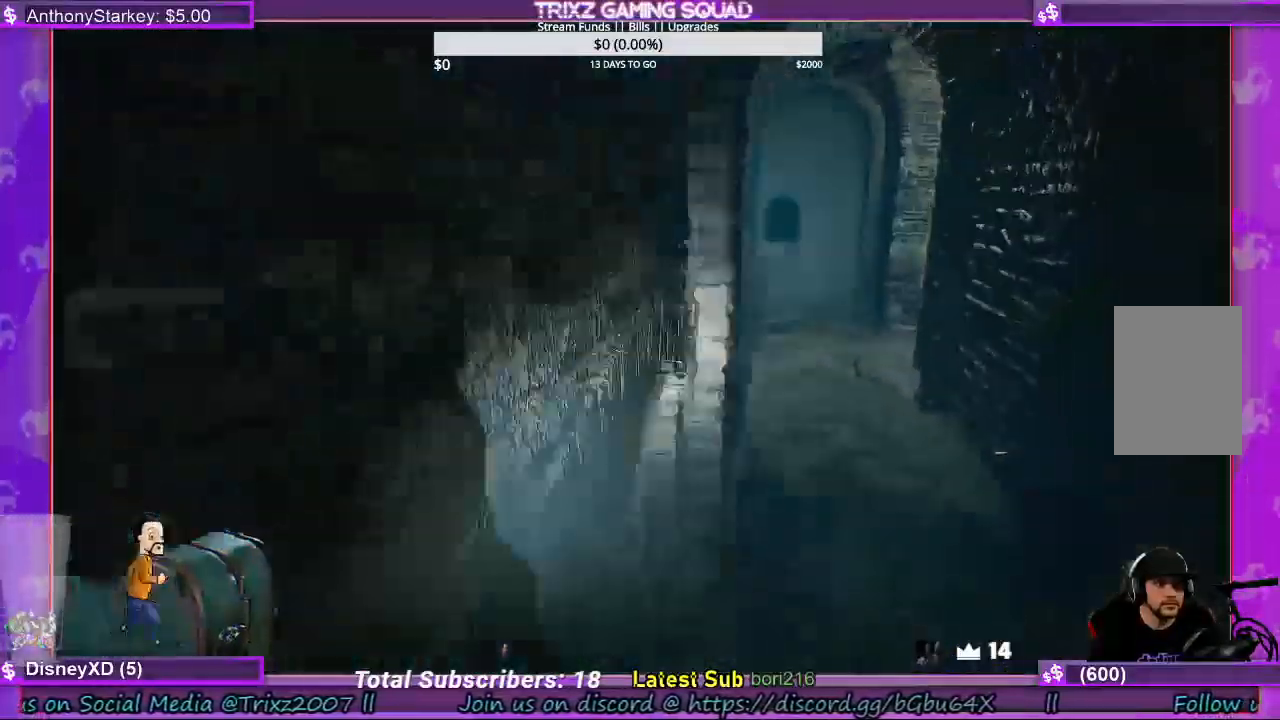
{"keys": ["shift", "w"], "mouse": [], "events": [[67, "d", "down"], [267, "d", "up"]]}
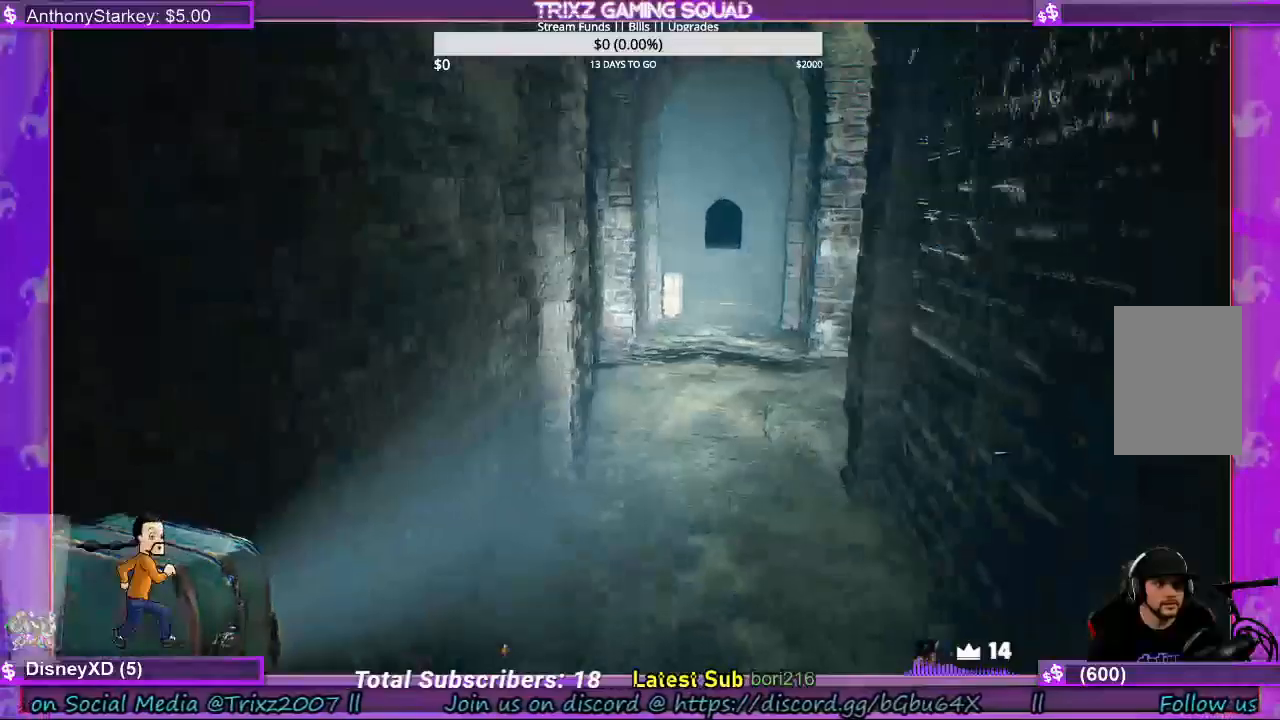
{"keys": ["shift", "w"], "mouse": [], "events": []}
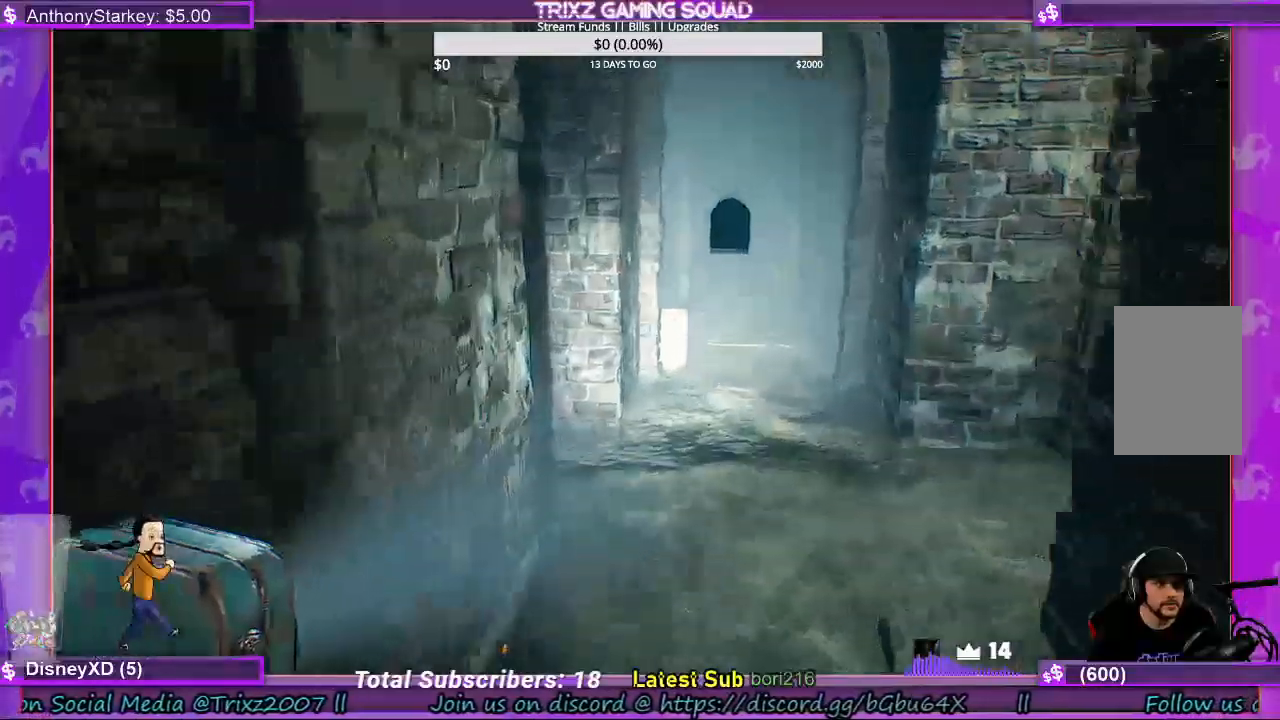
{"keys": ["d", "shift", "w"], "mouse": [], "events": [[33, "d", "down"]]}
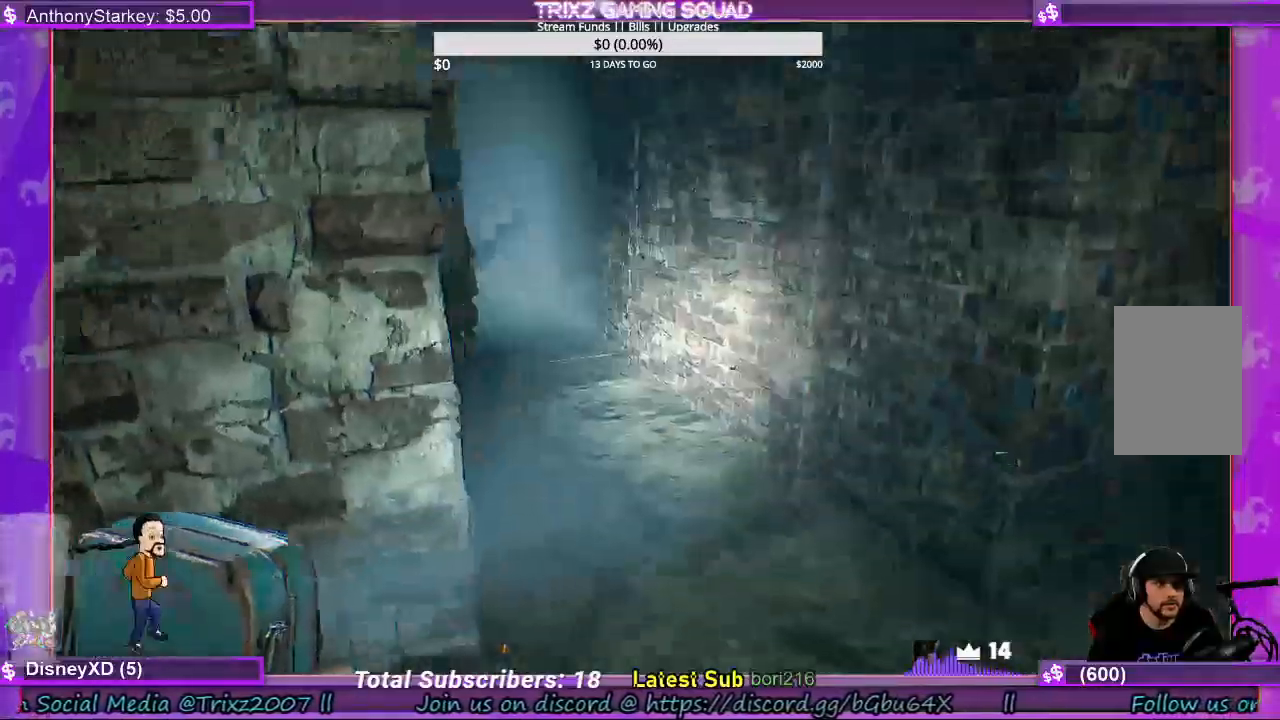
{"keys": ["shift", "w"], "mouse": [], "events": [[133, "d", "up"], [167, "shift", "up"], [167, "w", "up"], [433, "w", "down"], [467, "shift", "down"]]}
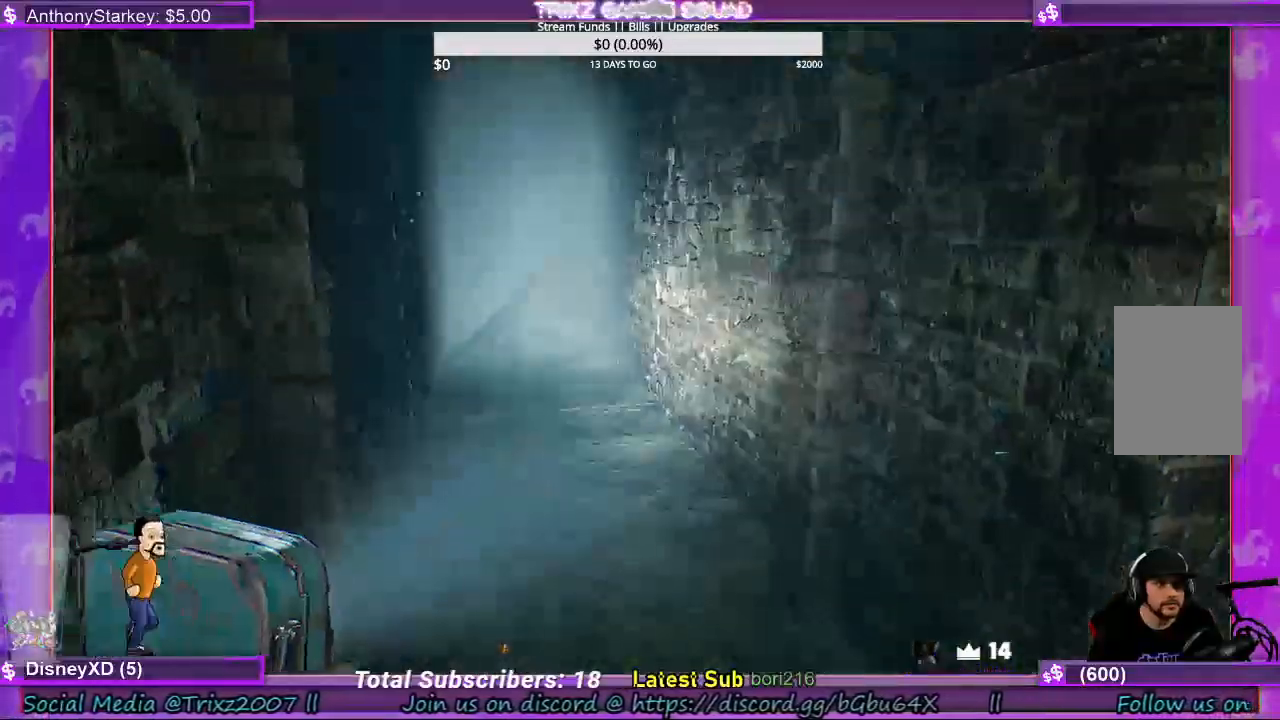
{"keys": ["shift", "w"], "mouse": [], "events": []}
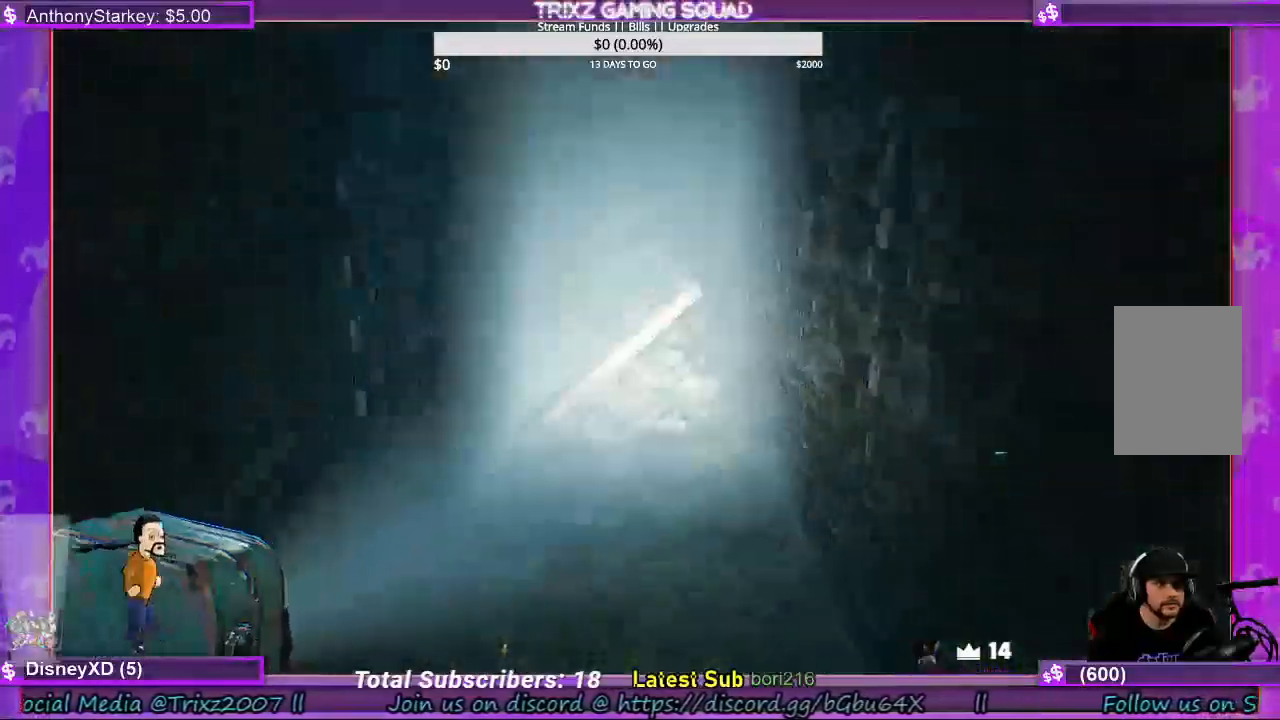
{"keys": ["shift", "w"], "mouse": [], "events": []}
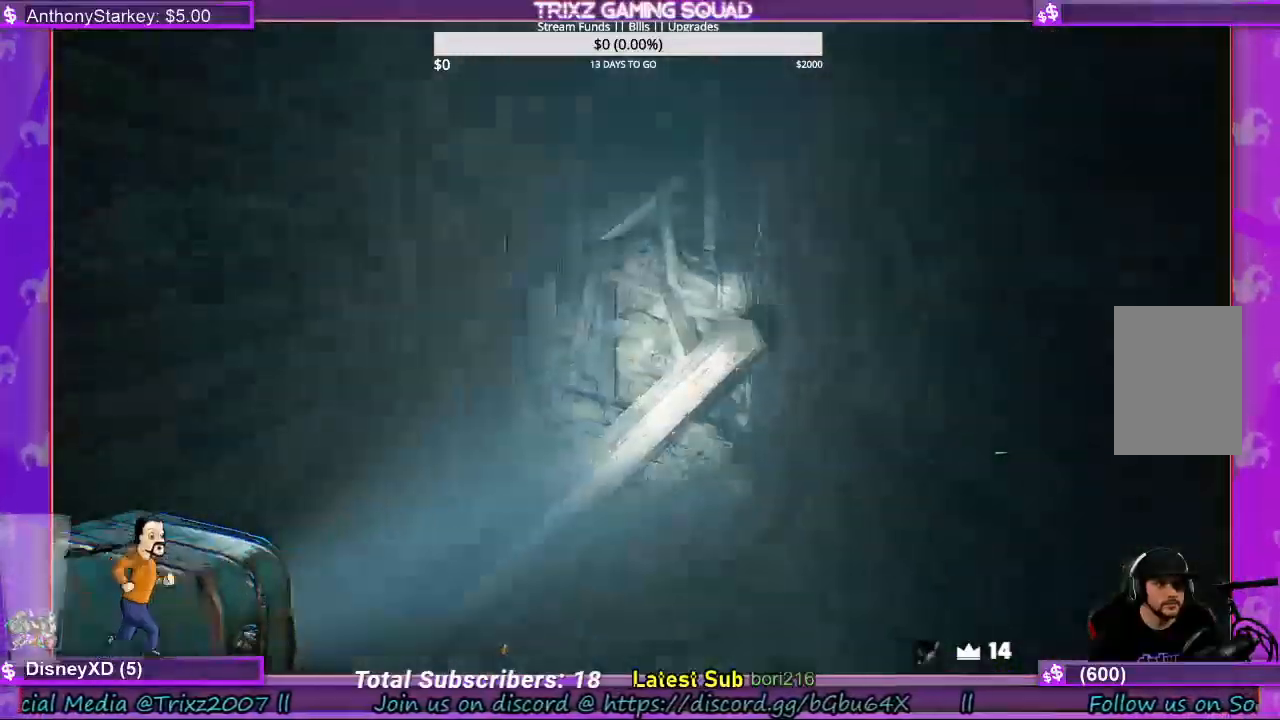
{"keys": ["shift", "w"], "mouse": [], "events": [[167, "shift", "up"], [167, "w", "up"], [333, "w", "down"], [433, "shift", "down"]]}
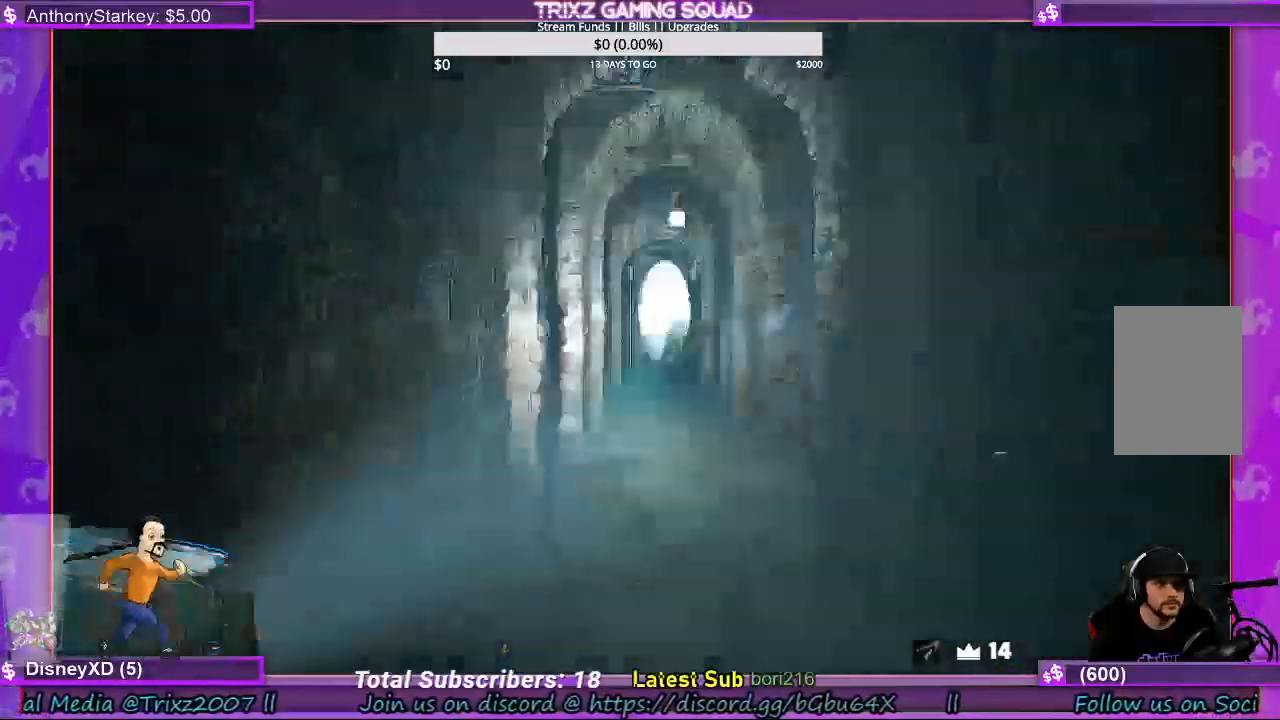
{"keys": ["shift", "w"], "mouse": [], "events": []}
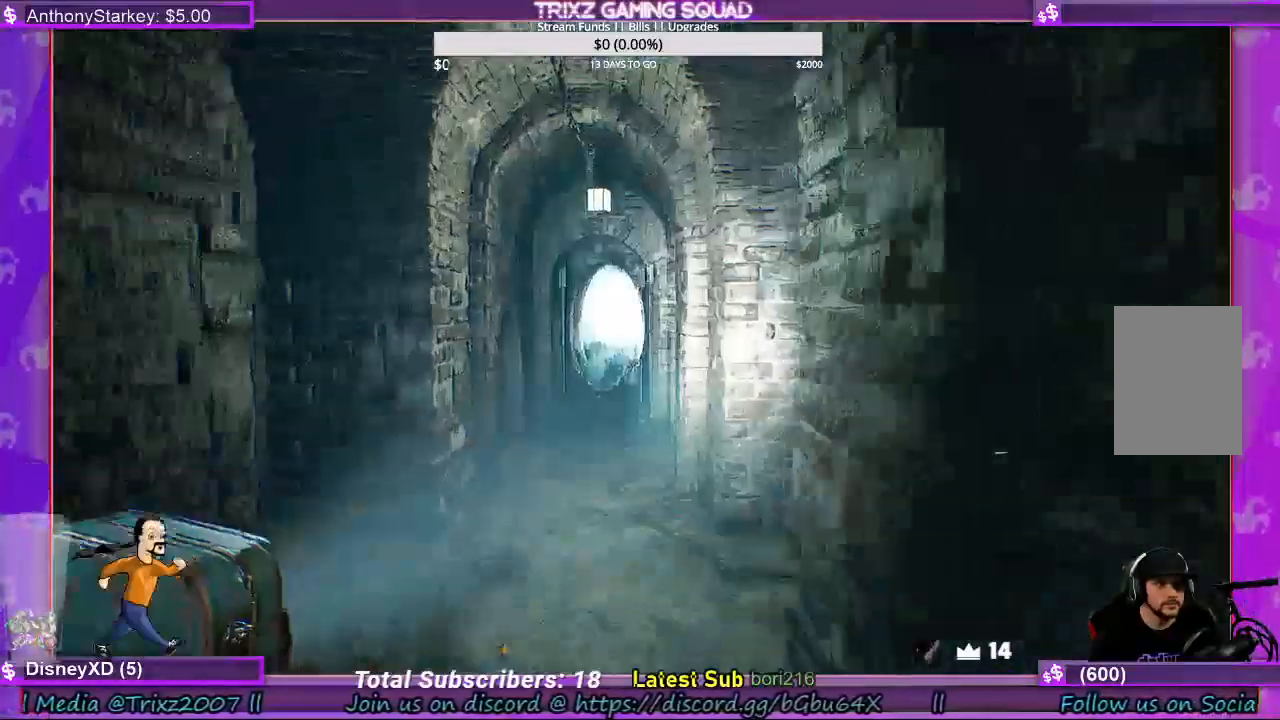
{"keys": ["shift", "w"], "mouse": [], "events": []}
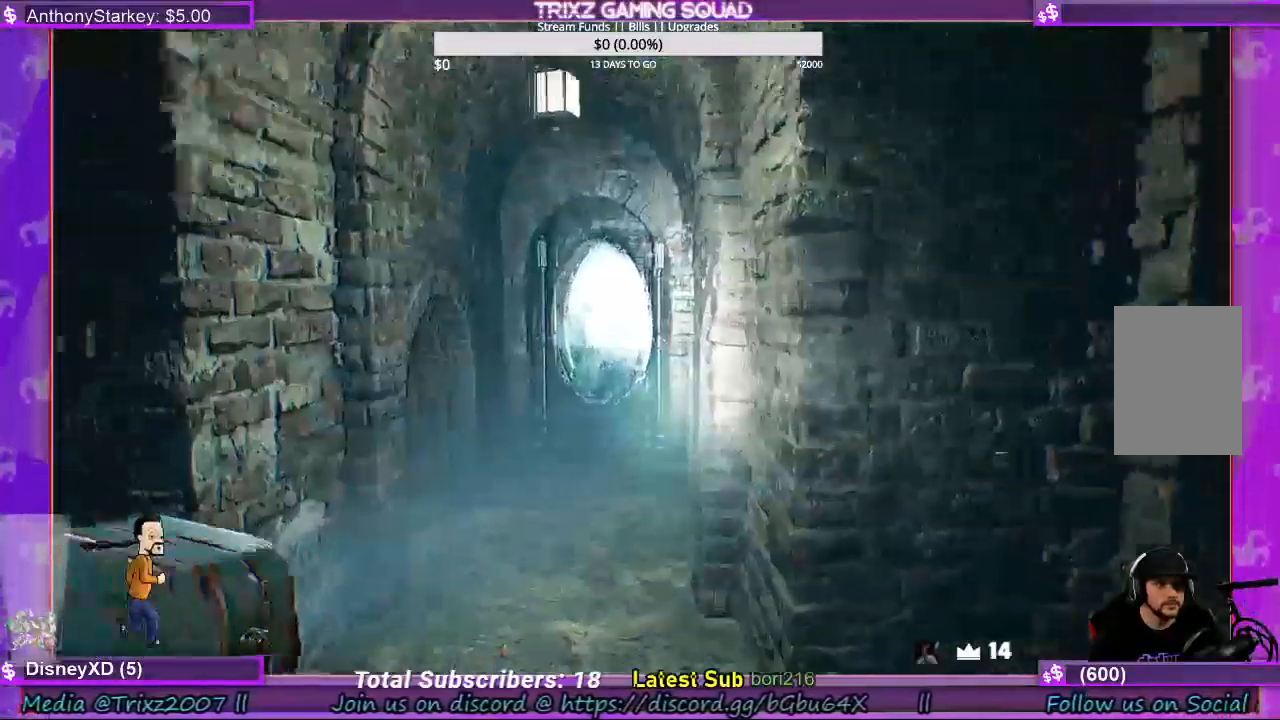
{"keys": ["shift", "w"], "mouse": [], "events": []}
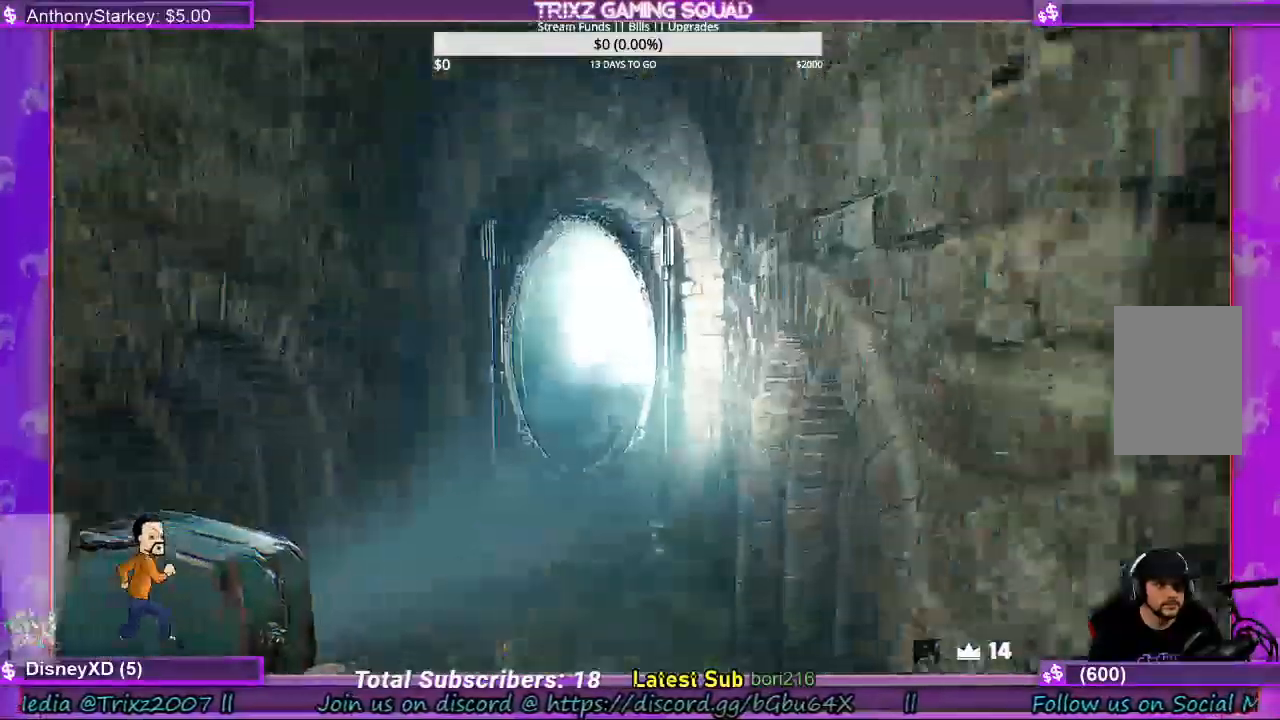
{"keys": [], "mouse": [], "events": [[167, "shift", "up"], [267, "w", "up"]]}
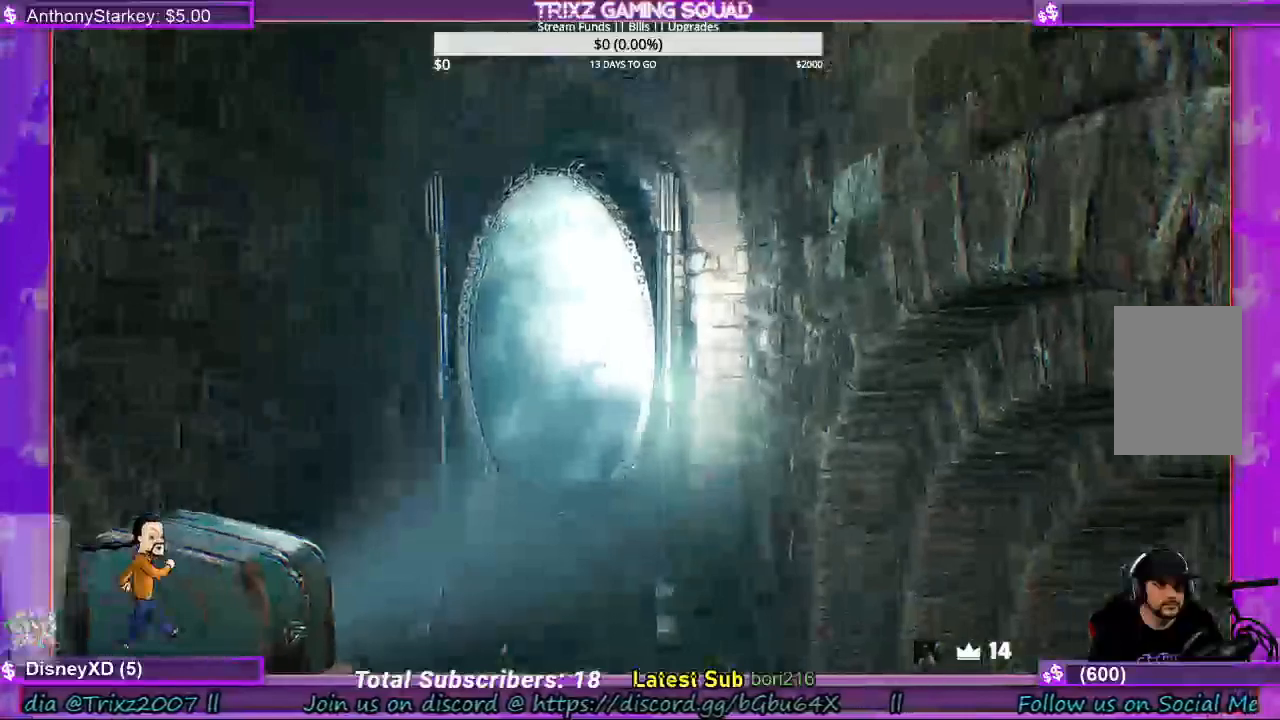
{"keys": [], "mouse": [], "events": []}
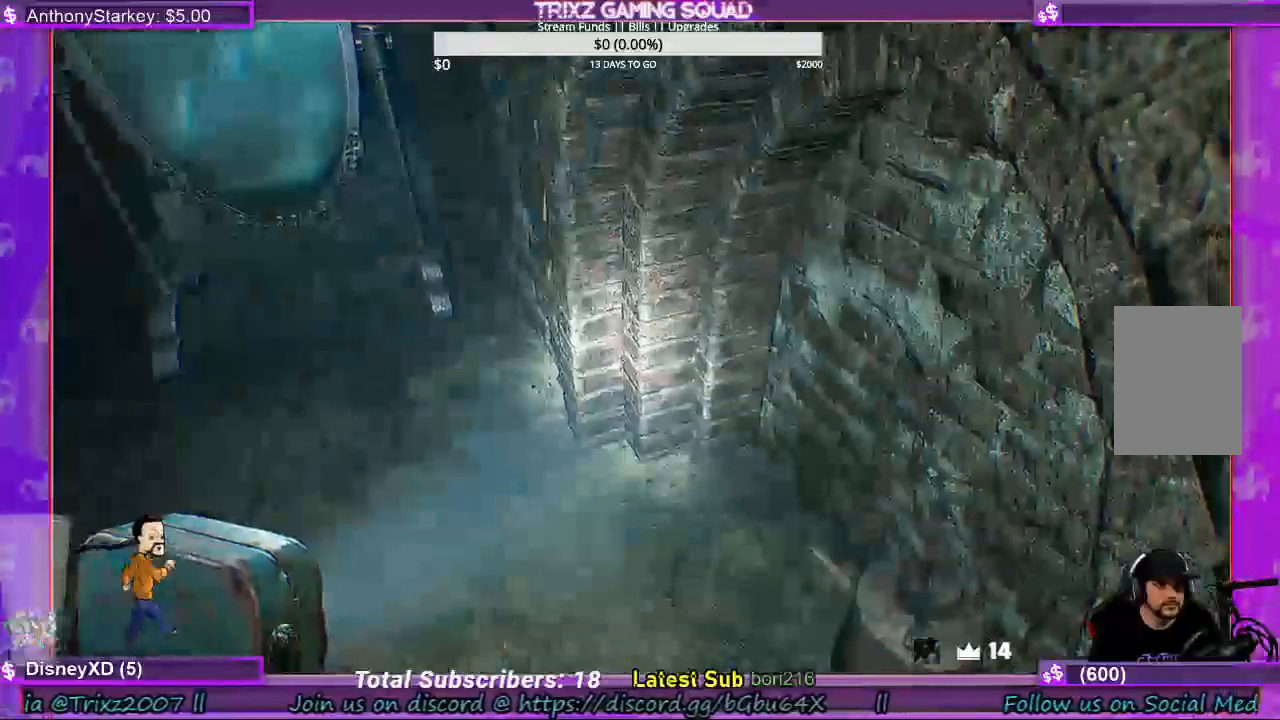
{"keys": ["shift", "w"], "mouse": [], "events": [[167, "w", "down"], [233, "shift", "down"]]}
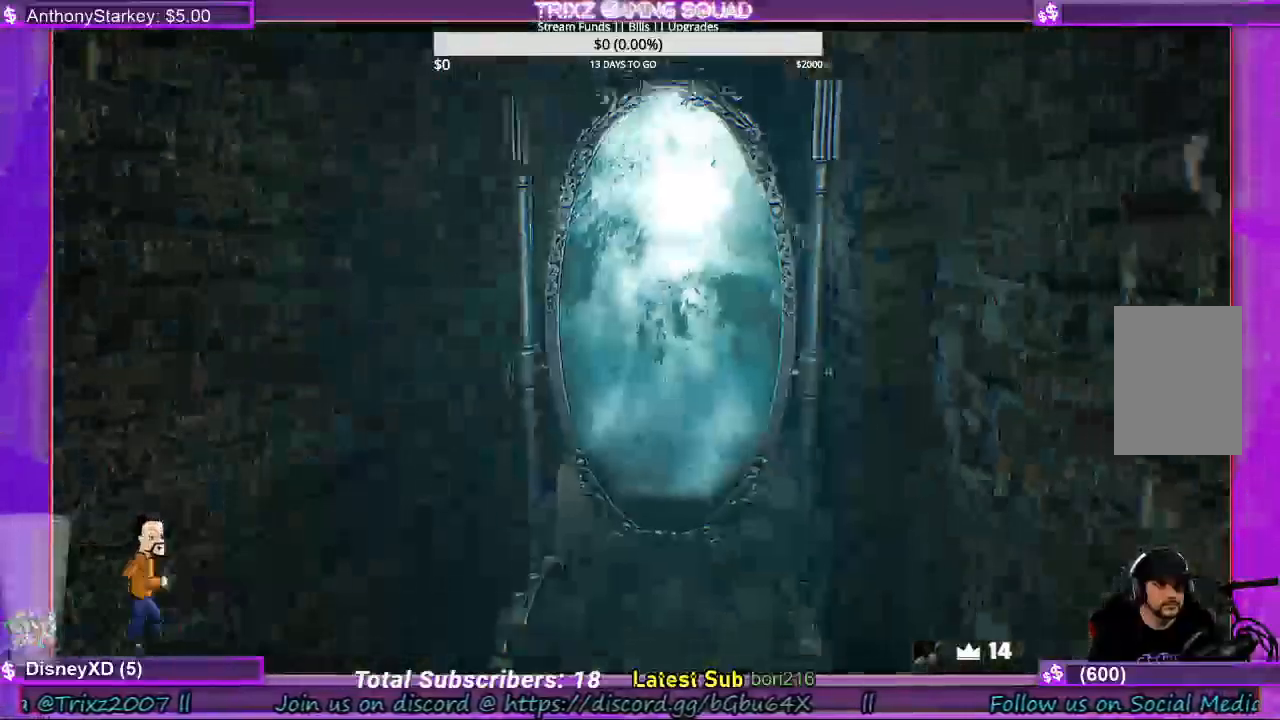
{"keys": [], "mouse": [], "events": [[167, "shift", "up"], [200, "w", "up"]]}